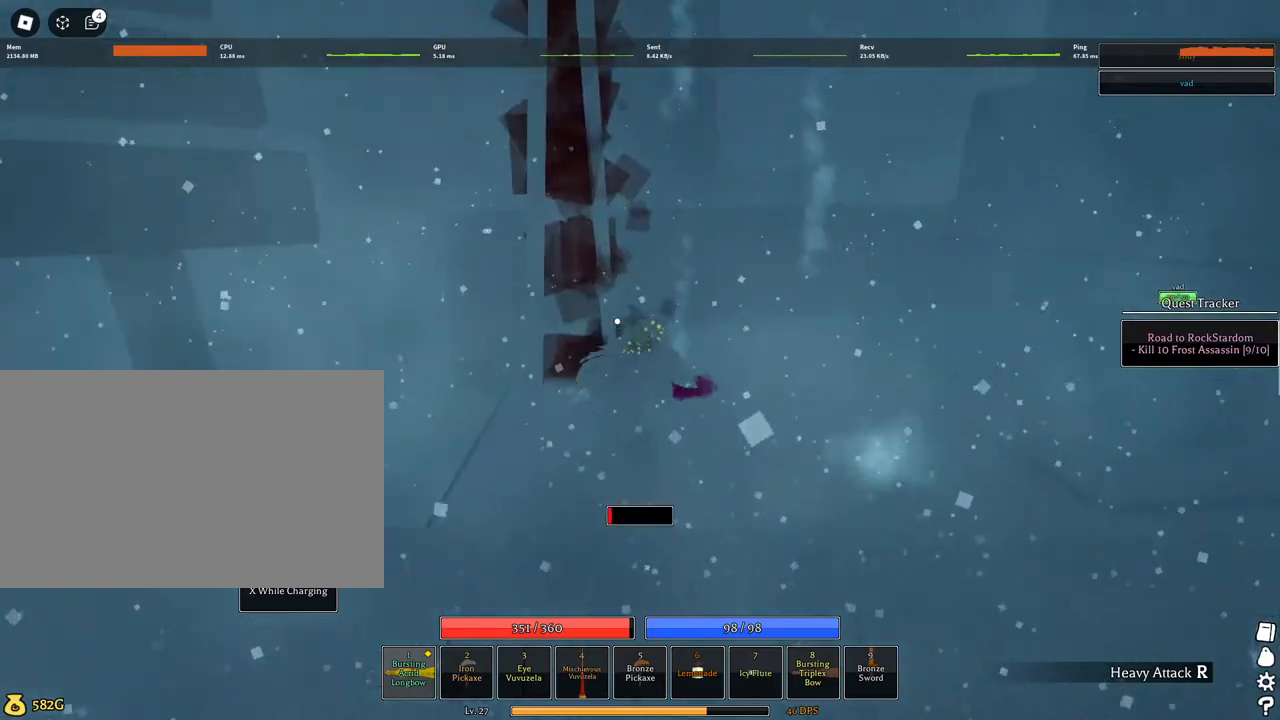
Gameplay with keyboard and mouse; each line is a JSON object with the keys and mouse buttons held at the frame after it. "events" lists presses ("down") and releases ("up") of "1", "2", "3", "4", "5", "a", "alt", "c", "caps_lock", "ctrl", "d", "e", "f", "g", "q", "r", "s", "shift", "space", "t", "tab", "v", "w", "x", "z", "mouse_left", "mouse_wheel" and "mouse_right" between this image and that frame as [ms after this image, input, new state], when the widget could be followed in between. "mouse_left", "mouse_wheel", "mouse_right" = the "left", "wheel", "right" buttons of the "mouse" list. No other keys are recorded. "wheel" means that the mouse wheel is clicked or scrolled. Not read: mouse_move.
{"keys": [], "mouse": ["left"], "events": [[17, "mouse_right", "up"], [67, "a", "up"], [250, "q", "down"], [400, "q", "up"], [484, "w", "up"]]}
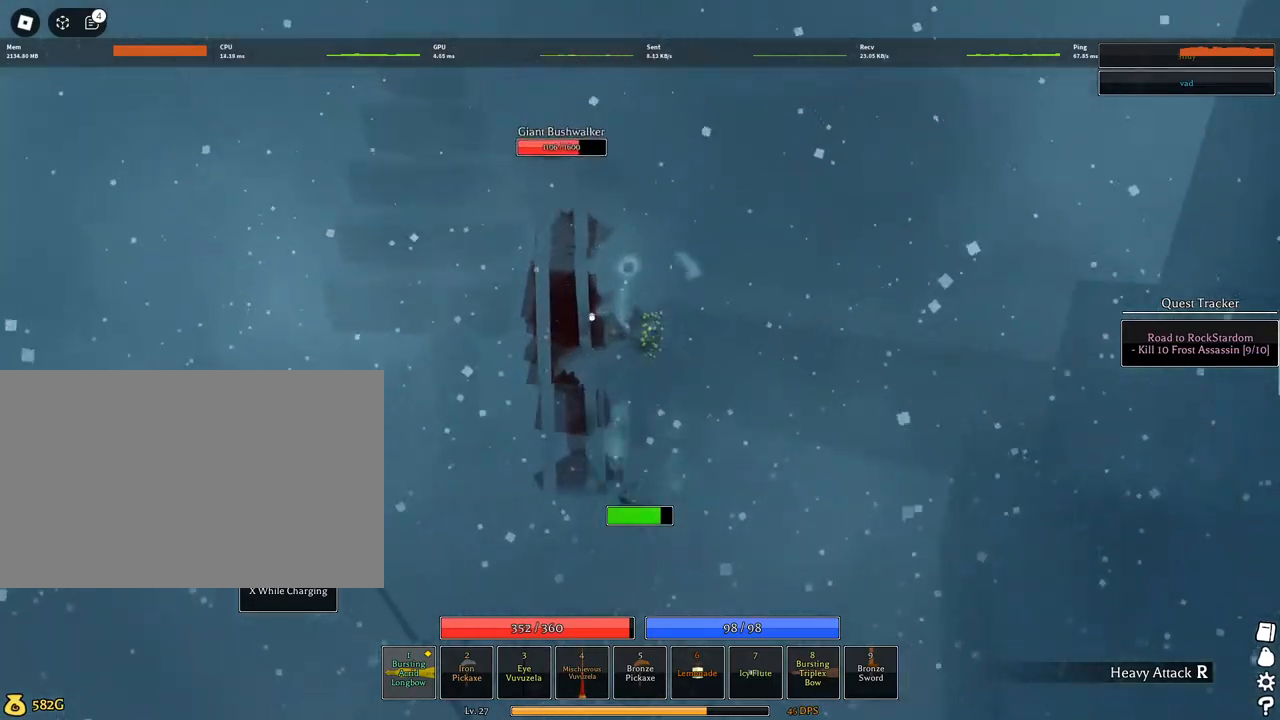
{"keys": [], "mouse": ["left"], "events": [[184, "mouse_left", "up"], [234, "d", "down"], [267, "mouse_left", "down"], [317, "d", "up"]]}
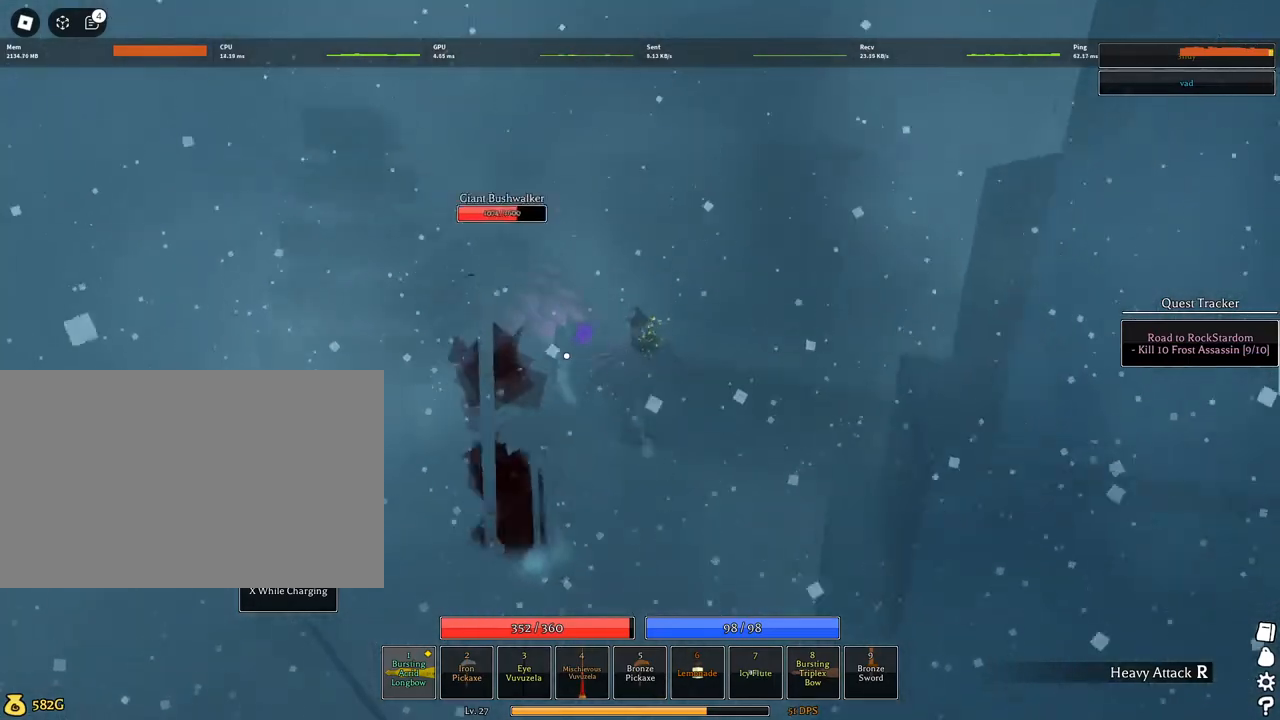
{"keys": [], "mouse": ["left"], "events": []}
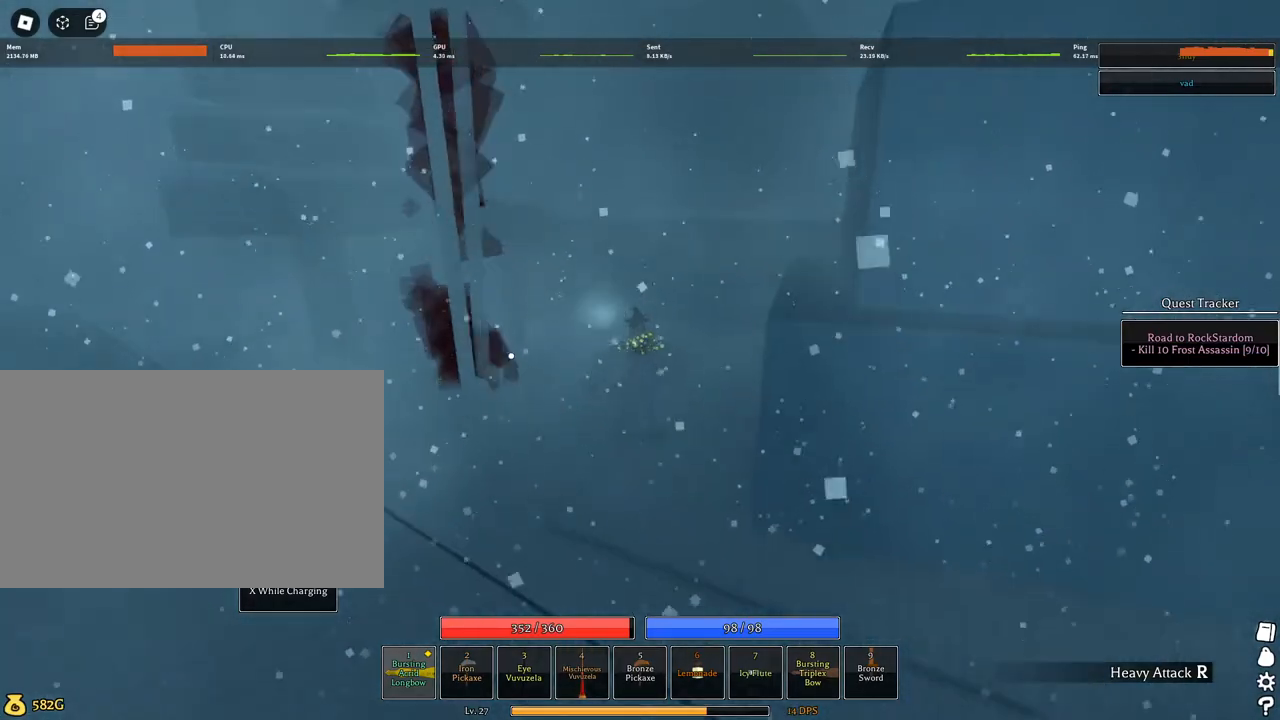
{"keys": ["a", "w"], "mouse": ["left", "right"], "events": [[17, "w", "down"], [67, "q", "down"], [217, "q", "up"], [400, "a", "down"], [450, "mouse_left", "up"], [484, "mouse_left", "down"], [484, "mouse_right", "down"]]}
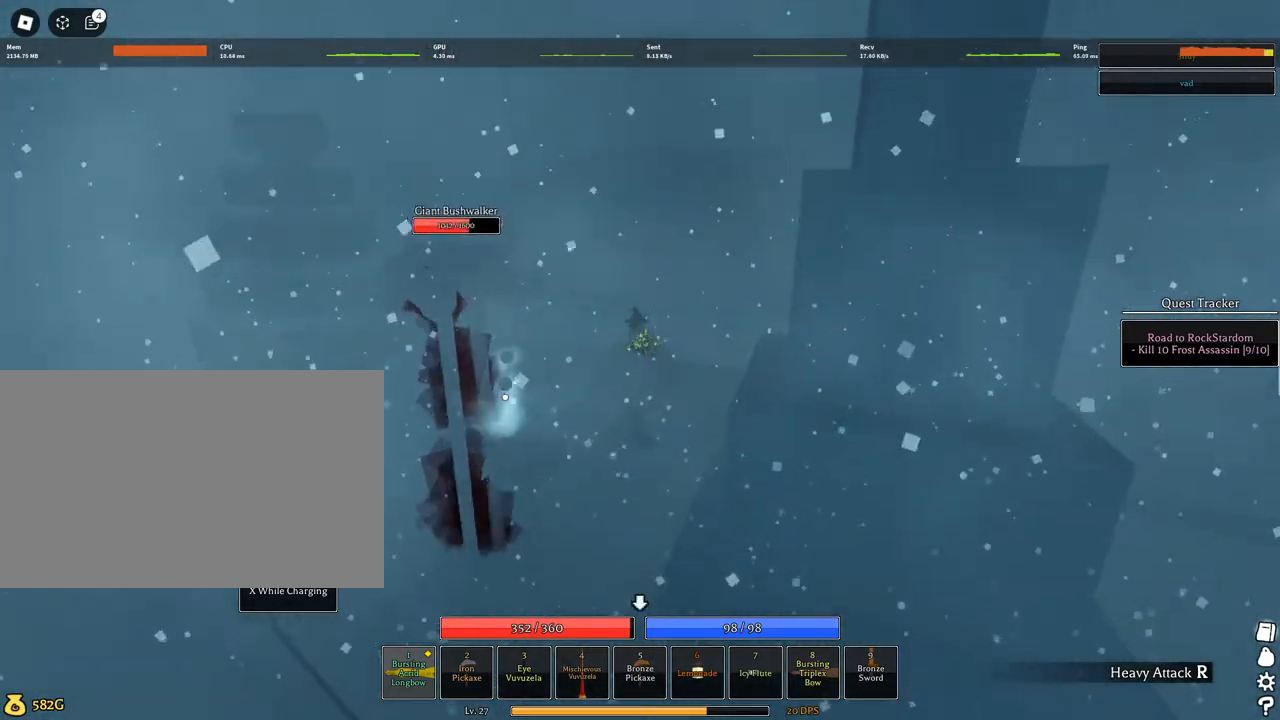
{"keys": ["a", "w"], "mouse": ["left"], "events": [[467, "mouse_right", "up"]]}
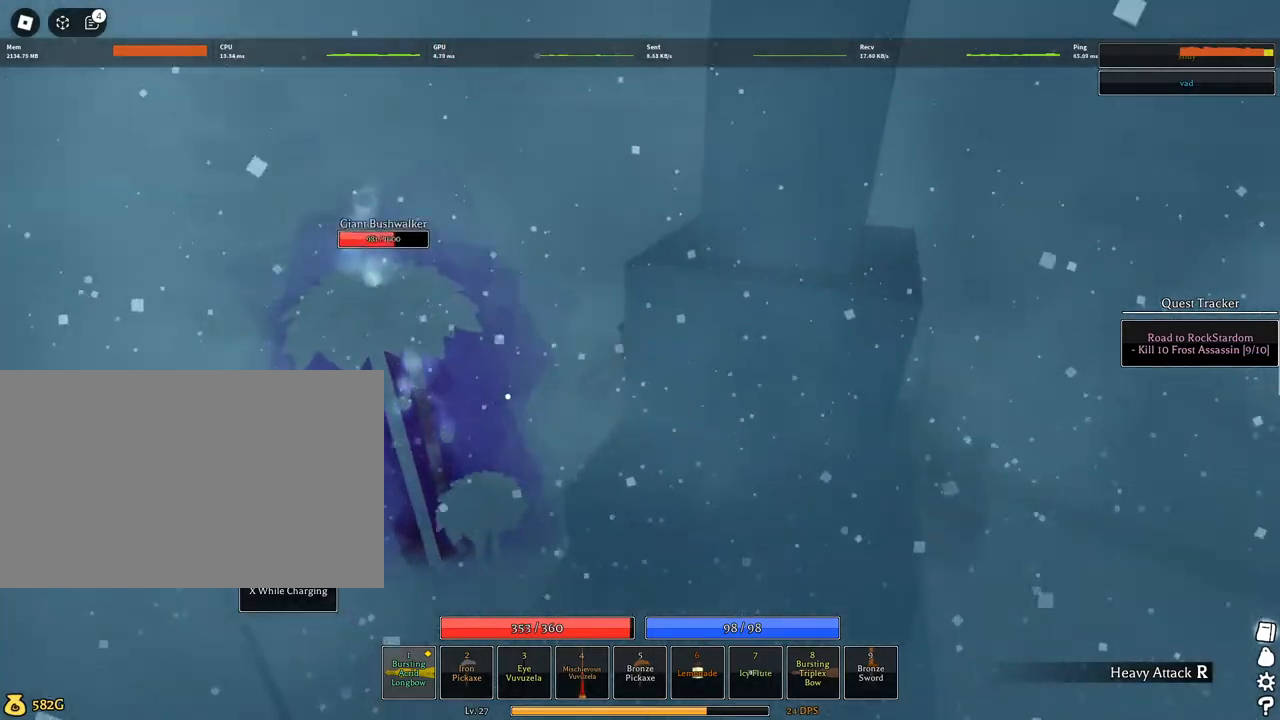
{"keys": ["a", "w"], "mouse": ["right"], "events": [[200, "a", "up"], [284, "mouse_left", "up"], [384, "mouse_right", "down"], [434, "a", "down"]]}
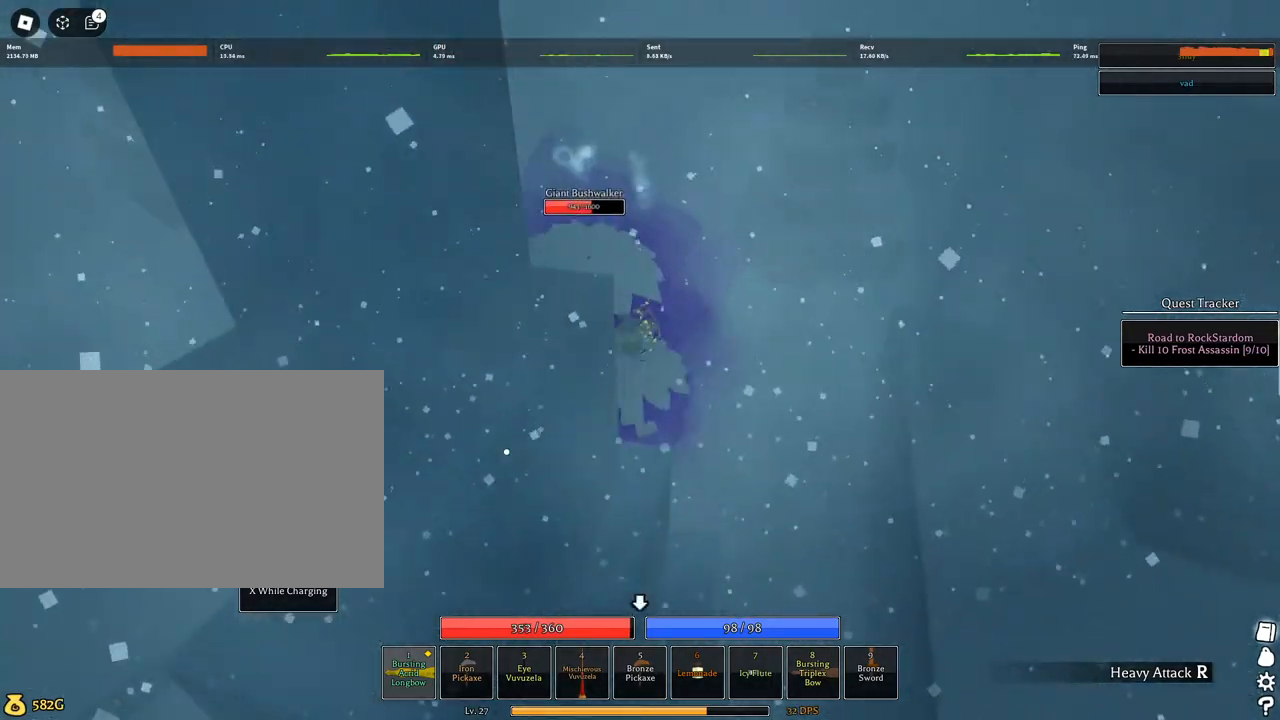
{"keys": ["d", "w"], "mouse": ["left"], "events": [[167, "a", "up"], [250, "mouse_left", "down"], [250, "mouse_right", "up"], [317, "d", "down"], [450, "d", "up"], [484, "d", "down"]]}
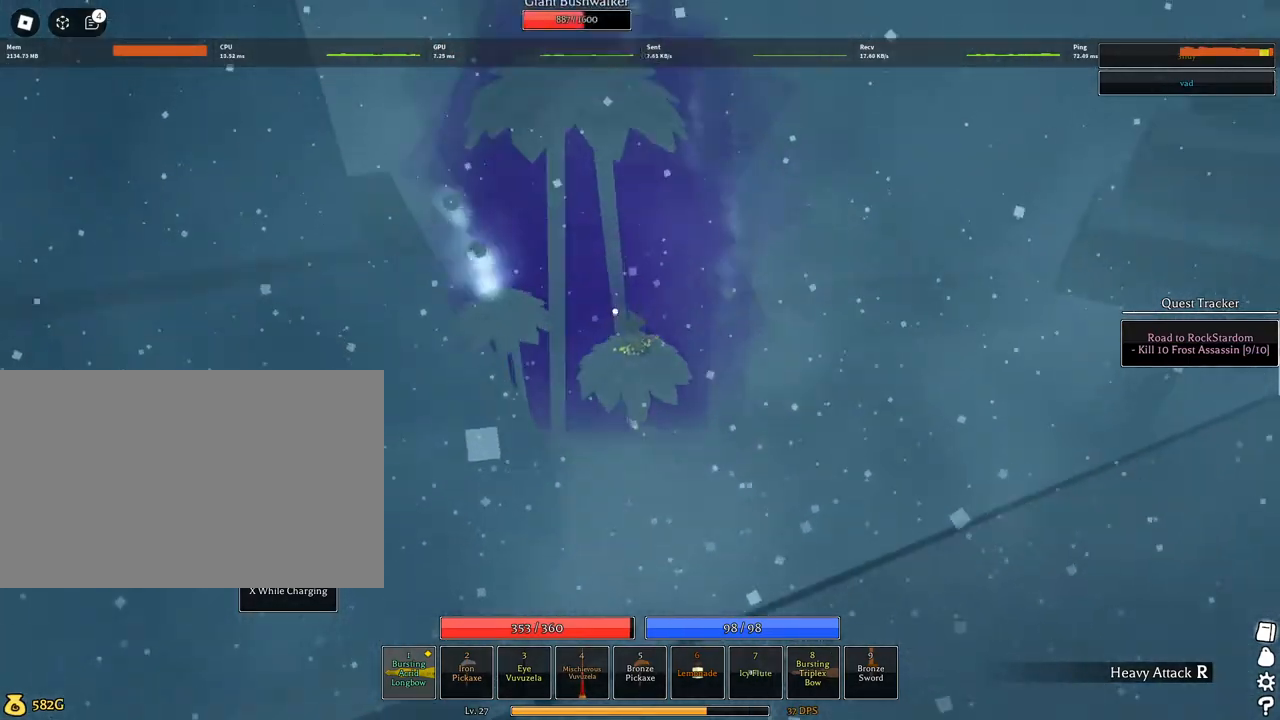
{"keys": ["w"], "mouse": ["left"], "events": [[184, "q", "down"], [317, "q", "up"], [450, "d", "up"]]}
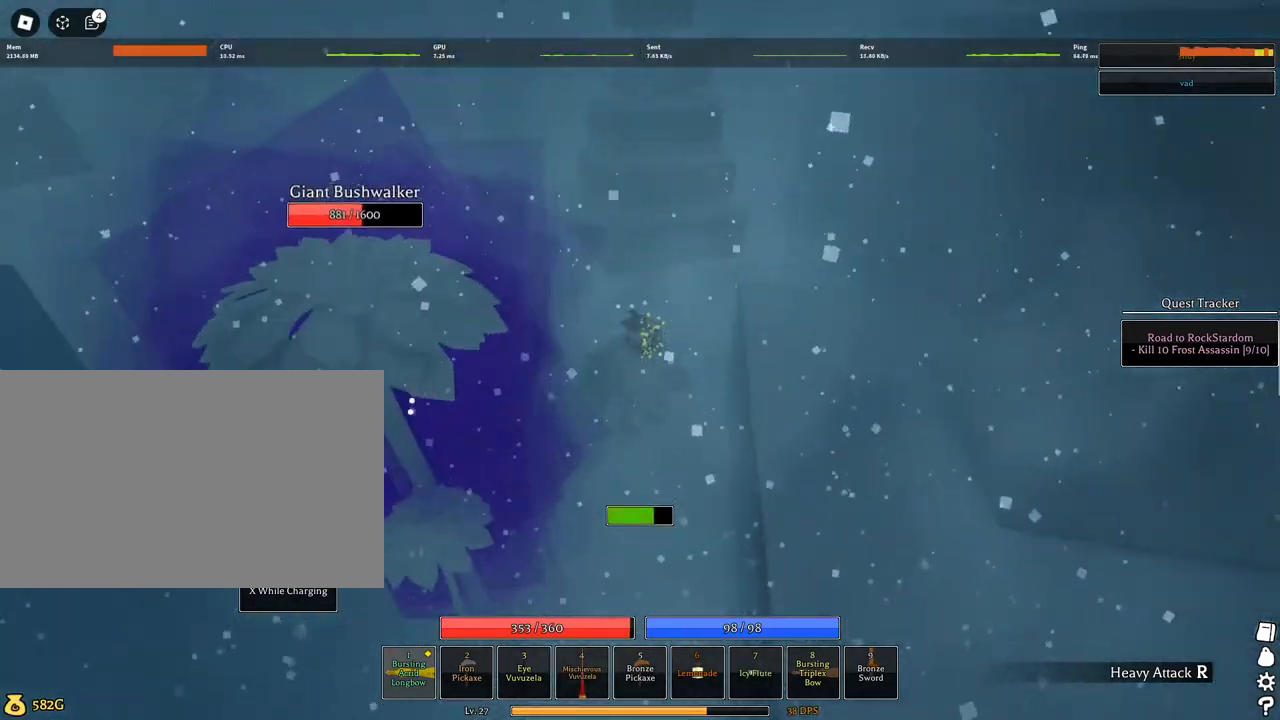
{"keys": ["w"], "mouse": ["right"], "events": [[150, "mouse_left", "up"], [284, "mouse_right", "down"]]}
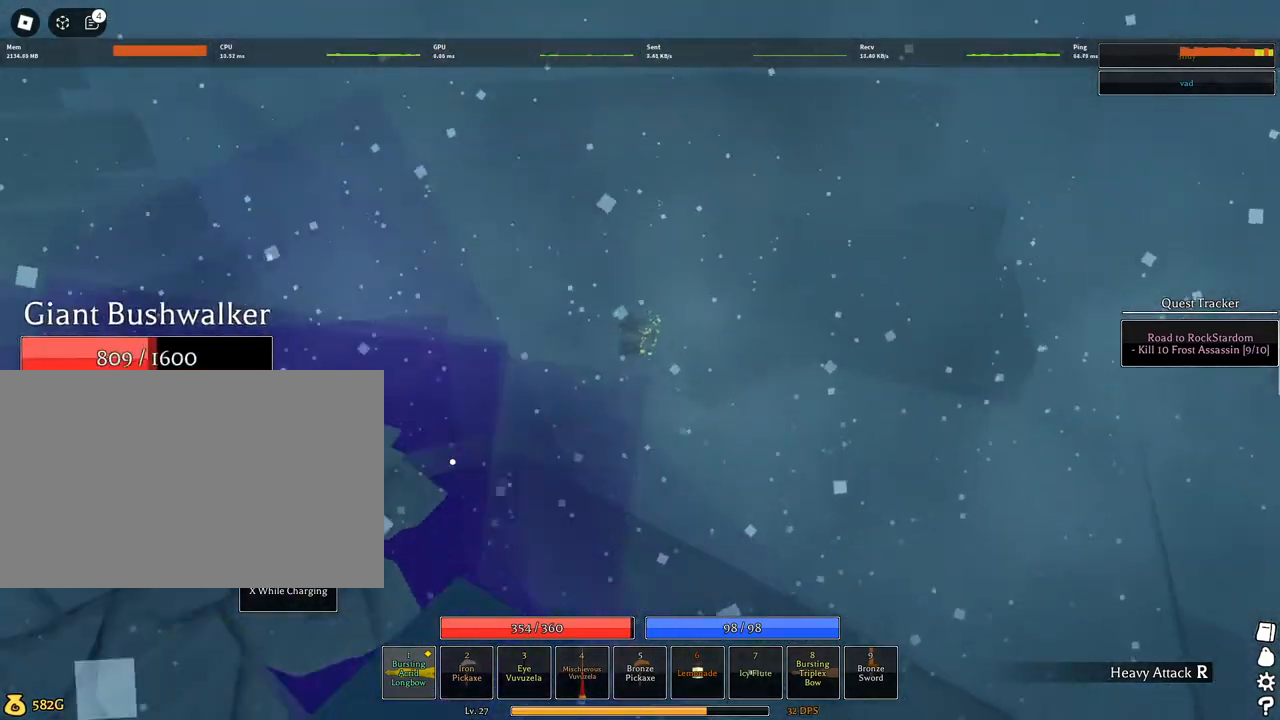
{"keys": ["w"], "mouse": [], "events": [[167, "mouse_right", "up"]]}
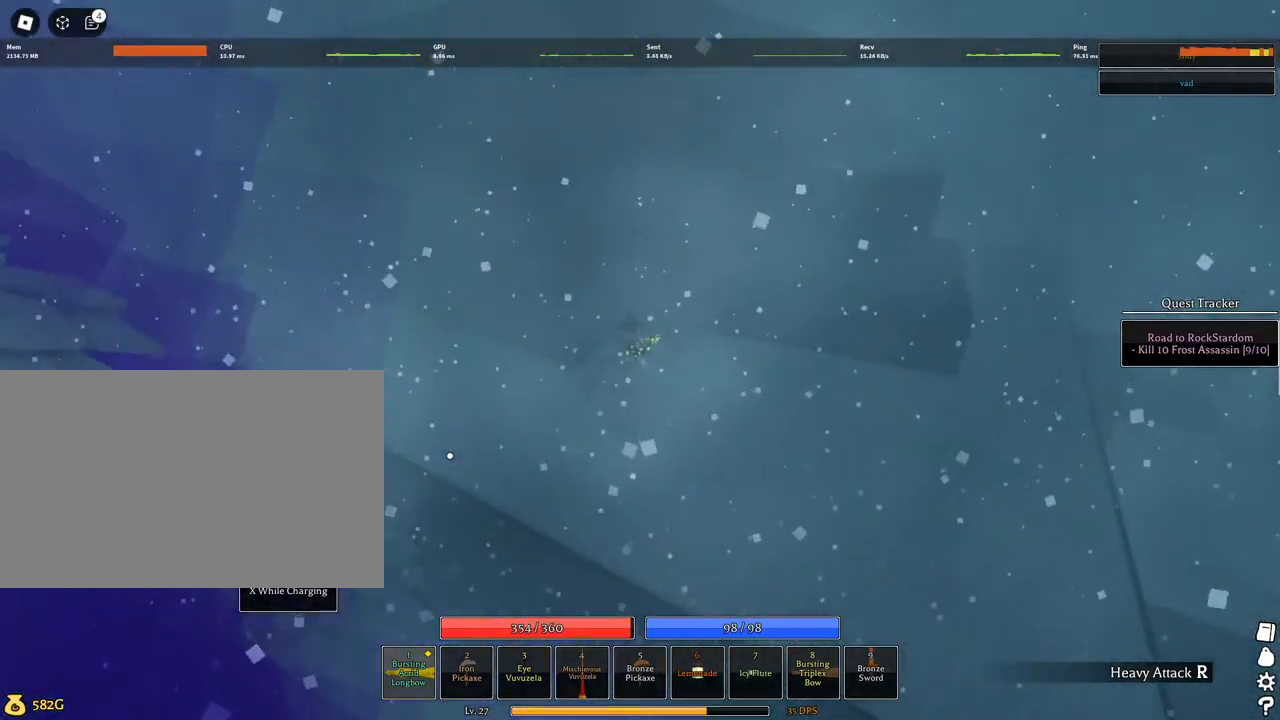
{"keys": ["w"], "mouse": [], "events": [[34, "q", "down"], [267, "q", "up"]]}
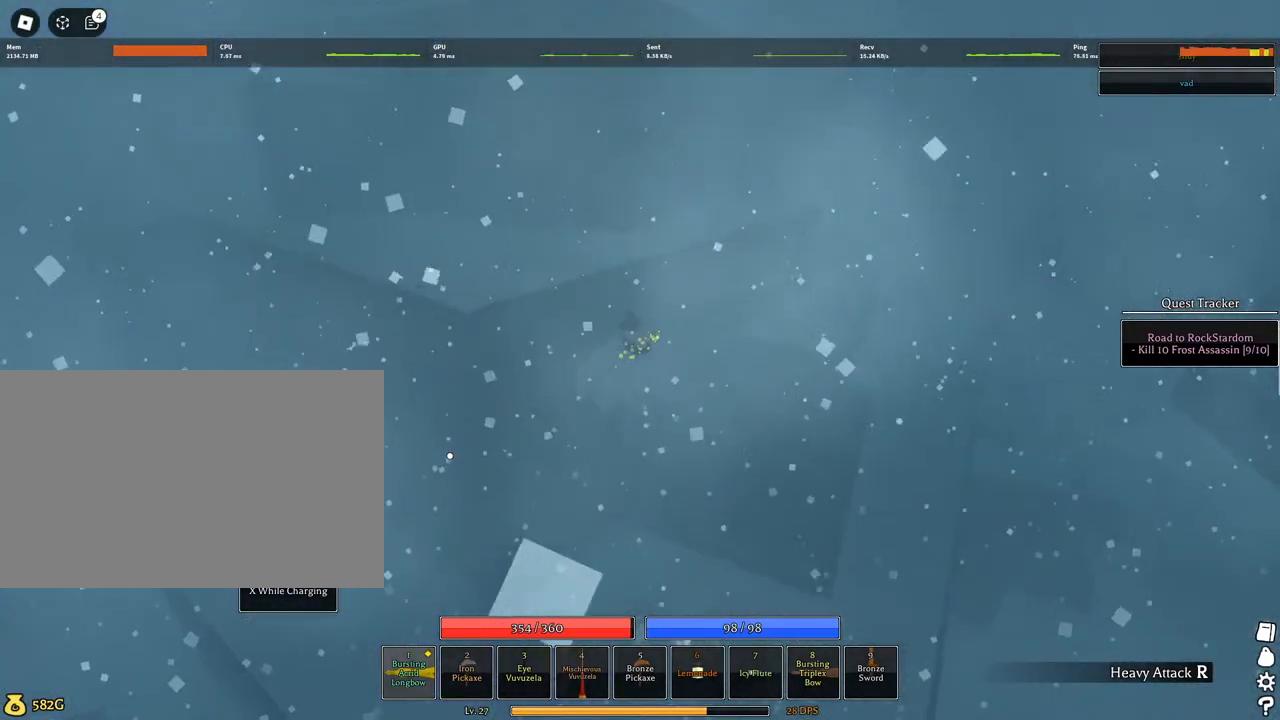
{"keys": ["w"], "mouse": [], "events": []}
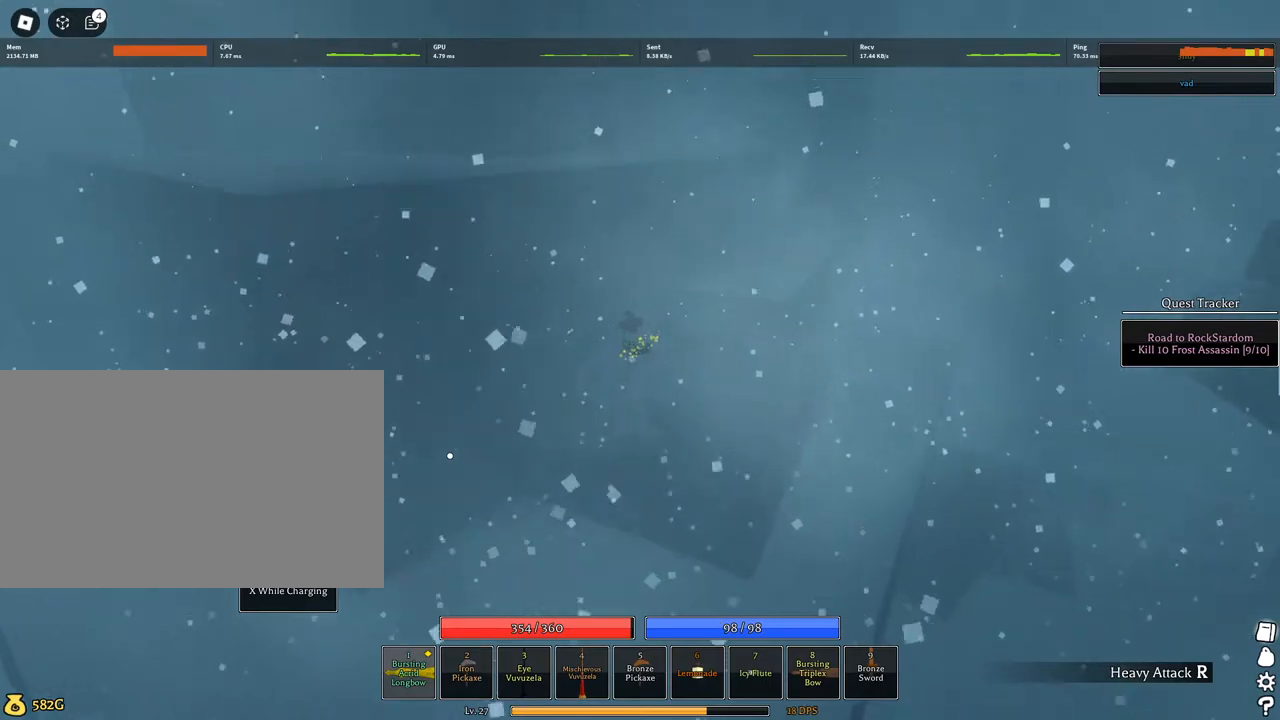
{"keys": ["w"], "mouse": [], "events": []}
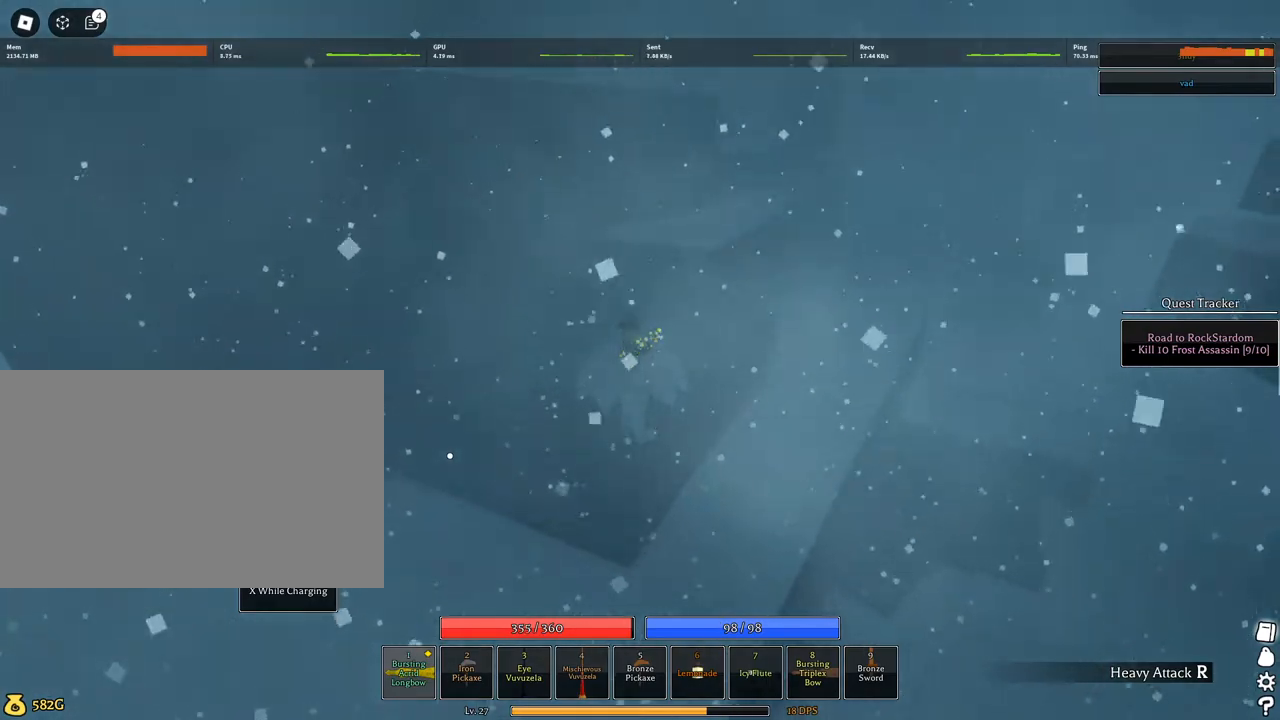
{"keys": ["w"], "mouse": [], "events": []}
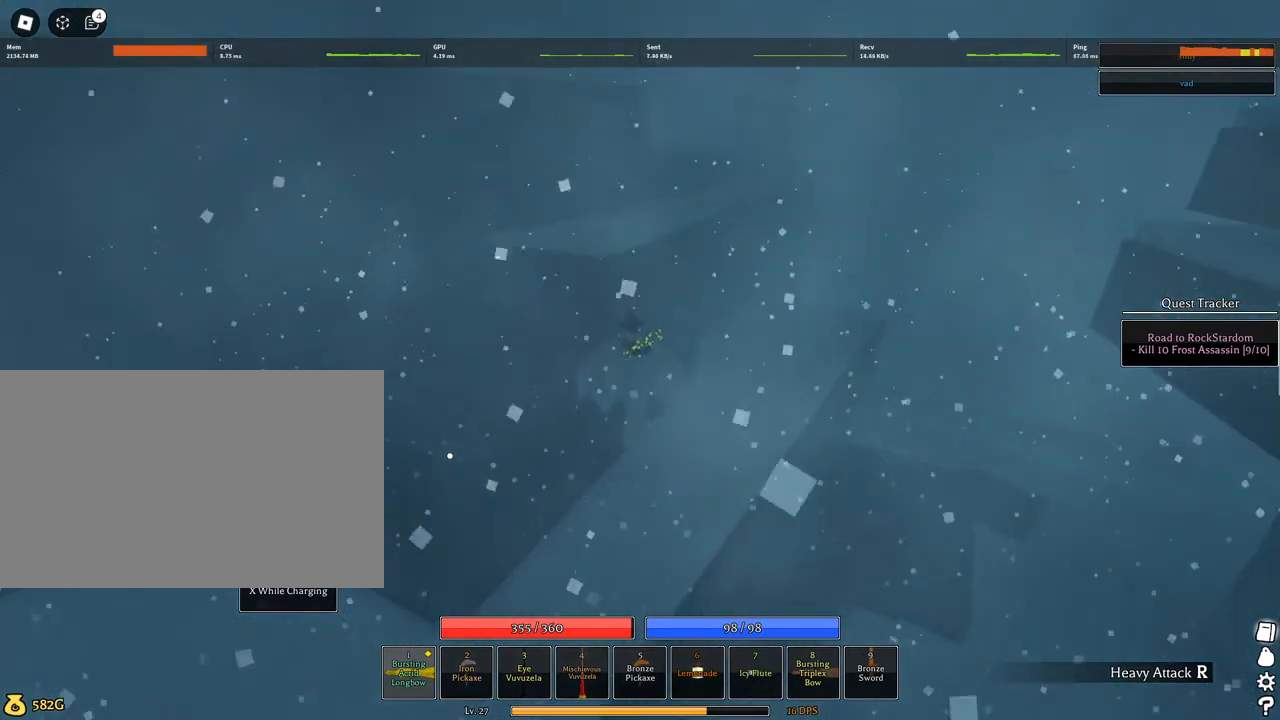
{"keys": ["w"], "mouse": [], "events": []}
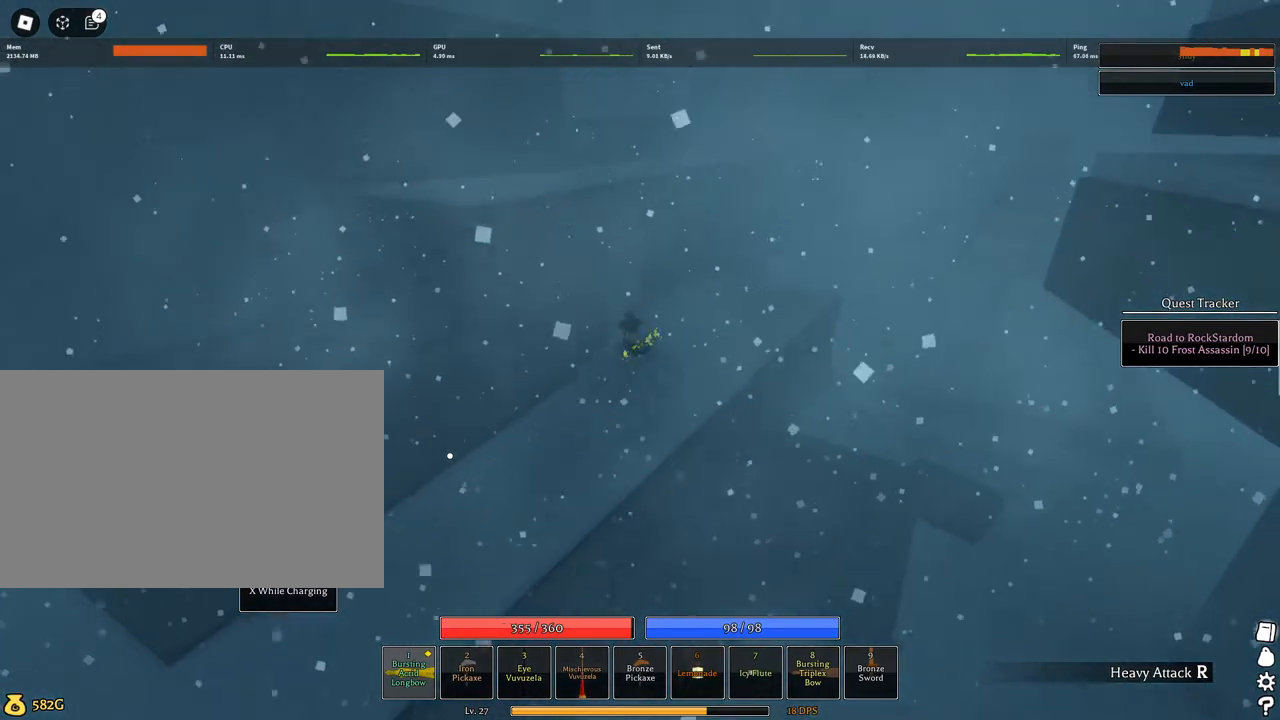
{"keys": ["w"], "mouse": [], "events": [[400, "a", "down"], [484, "a", "up"]]}
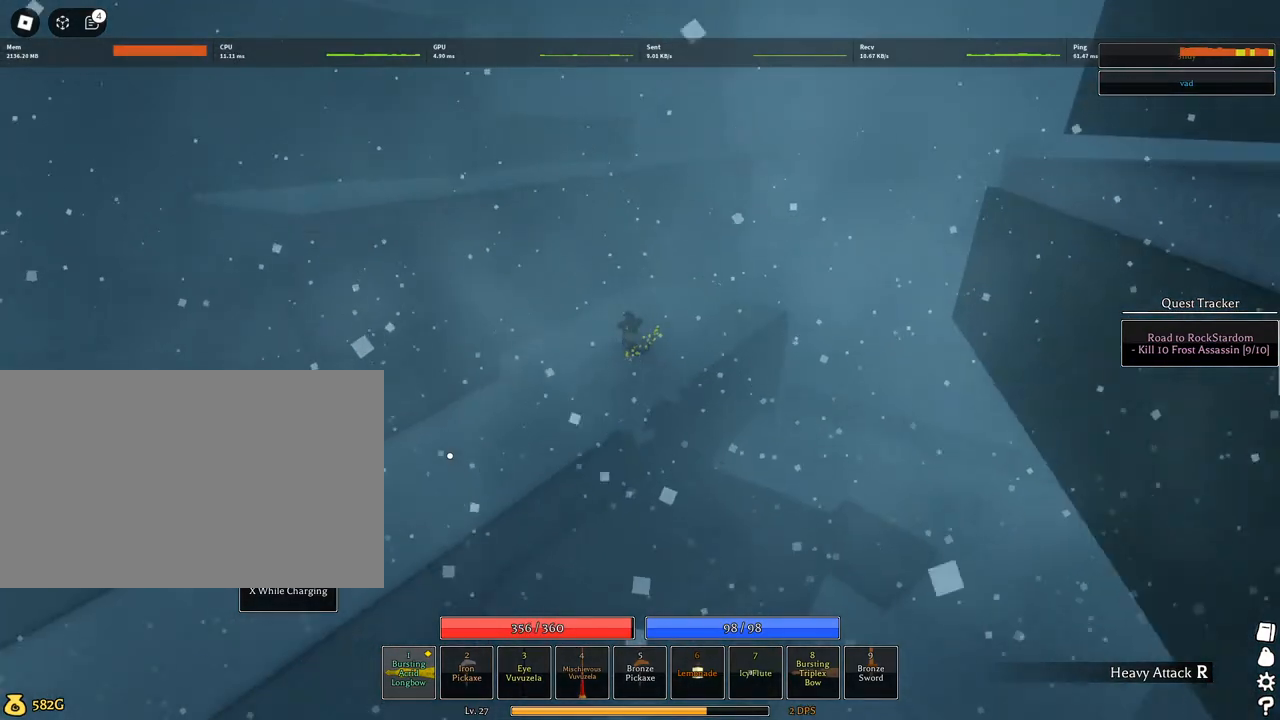
{"keys": ["w"], "mouse": ["right"], "events": [[217, "mouse_right", "down"], [217, "mouse_wheel", "down"], [367, "mouse_wheel", "up"]]}
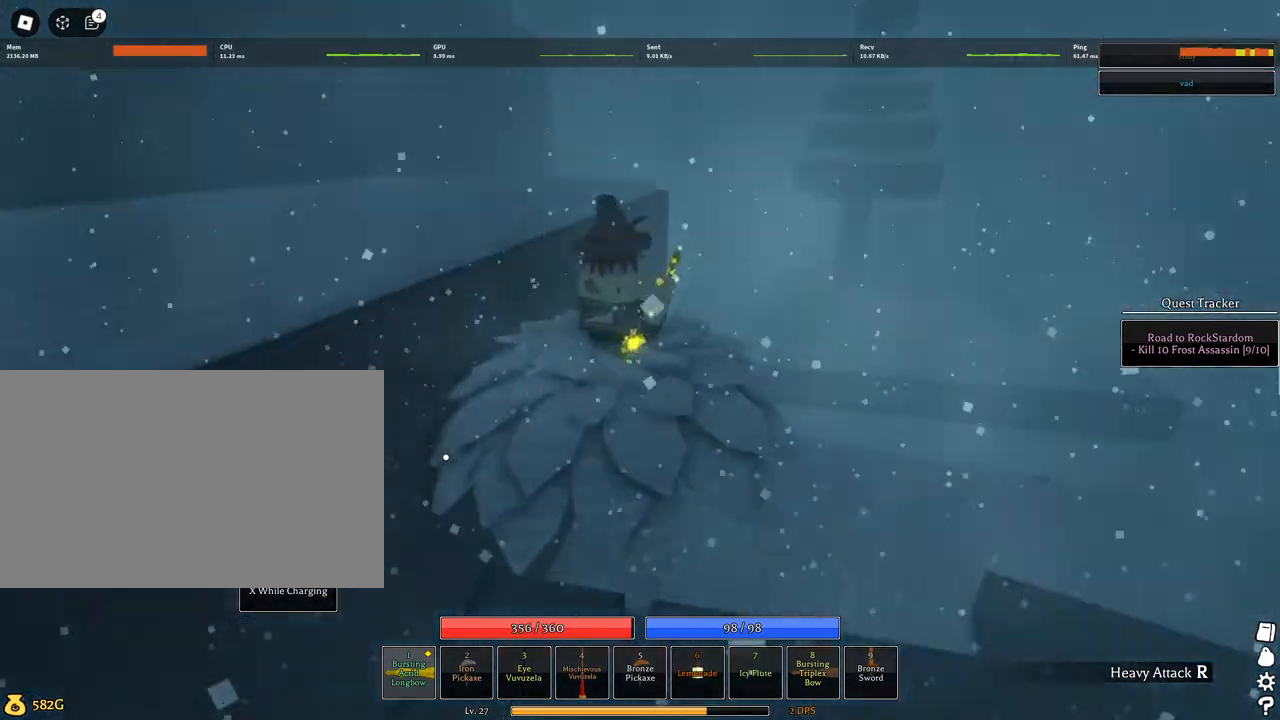
{"keys": ["w"], "mouse": [], "events": [[50, "d", "down"], [50, "mouse_right", "up"], [150, "d", "up"]]}
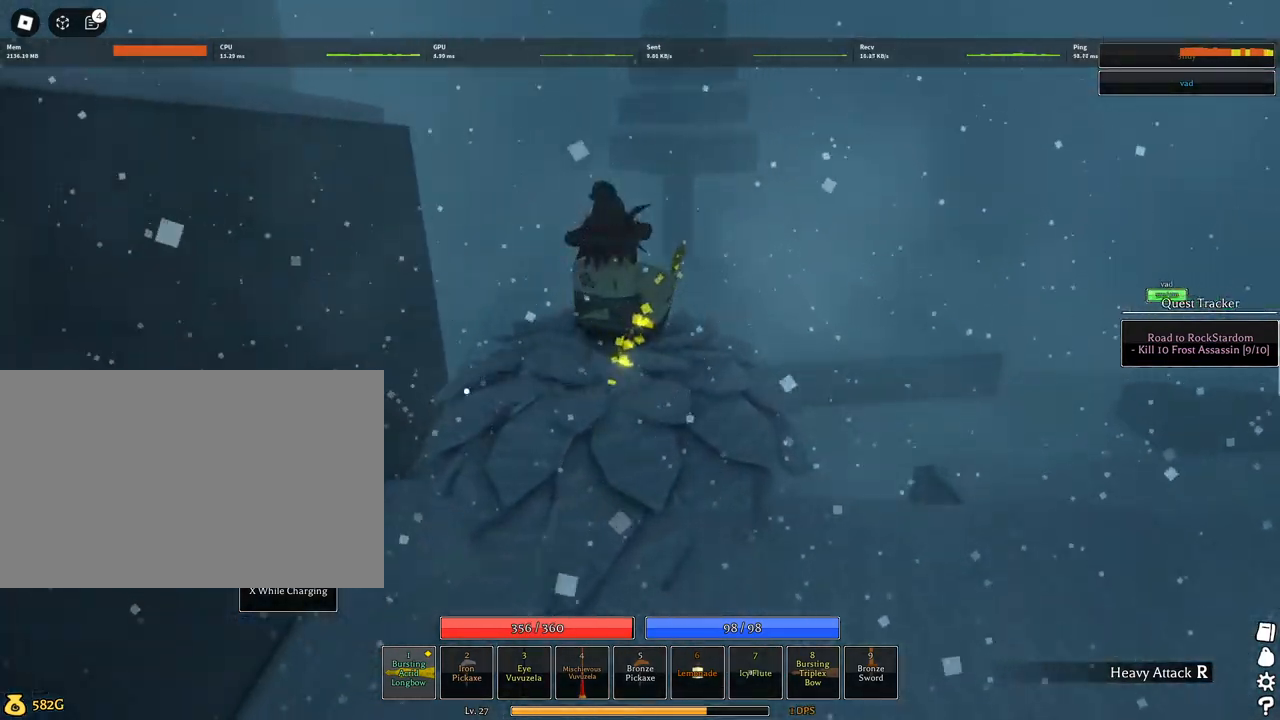
{"keys": ["w"], "mouse": ["right"], "events": [[117, "a", "down"], [217, "a", "up"], [217, "mouse_right", "down"]]}
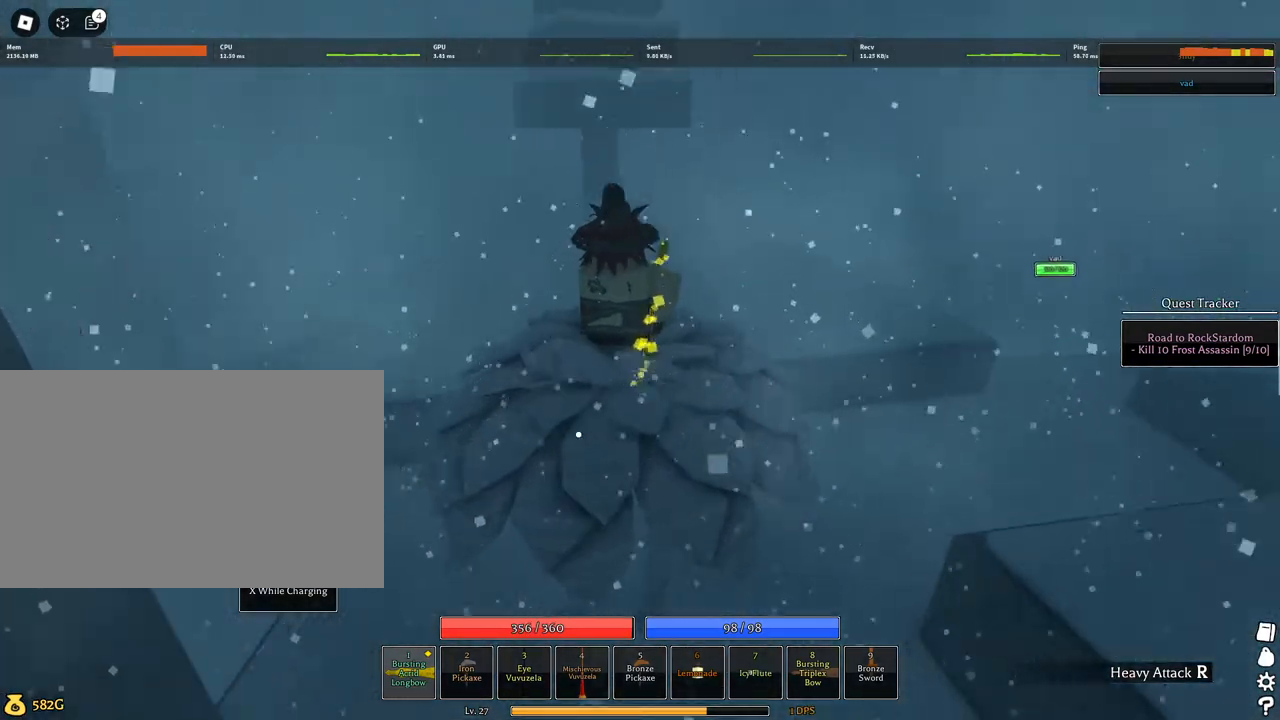
{"keys": ["q", "w"], "mouse": ["right"], "events": [[317, "q", "down"], [417, "q", "up"], [500, "q", "down"]]}
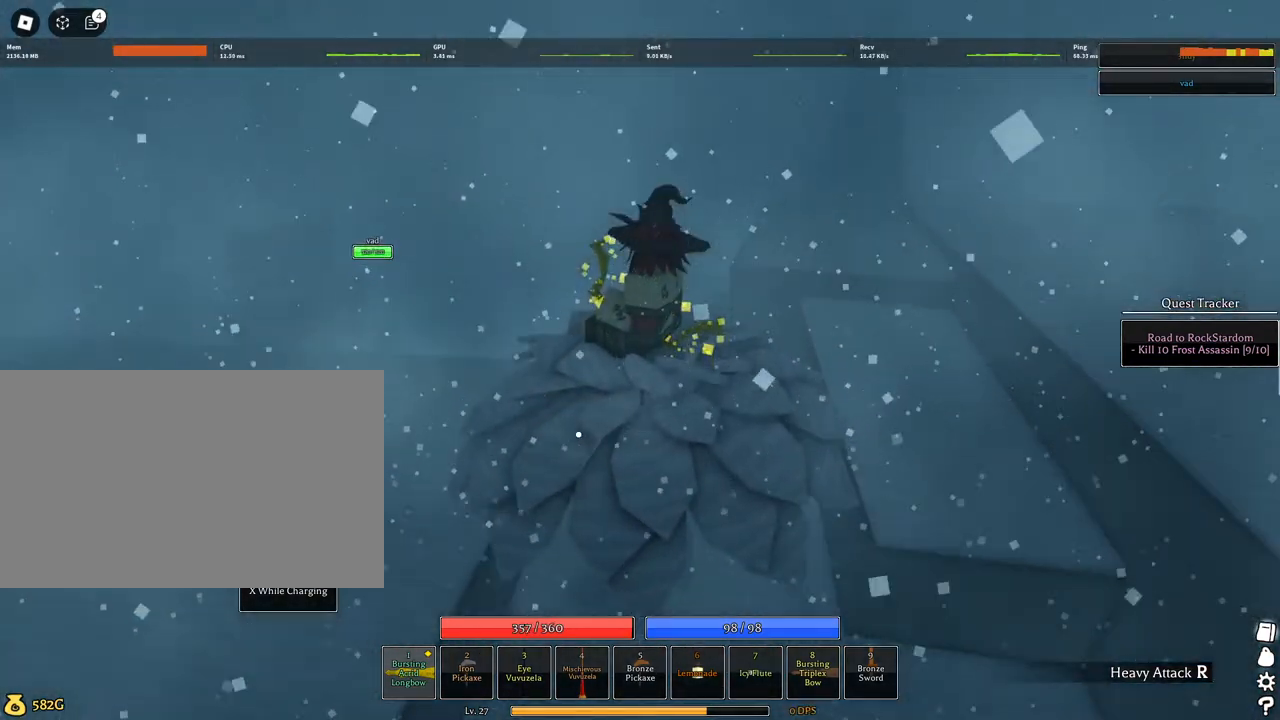
{"keys": ["w"], "mouse": ["right"], "events": [[200, "q", "up"], [250, "mouse_wheel", "down"], [384, "mouse_wheel", "up"]]}
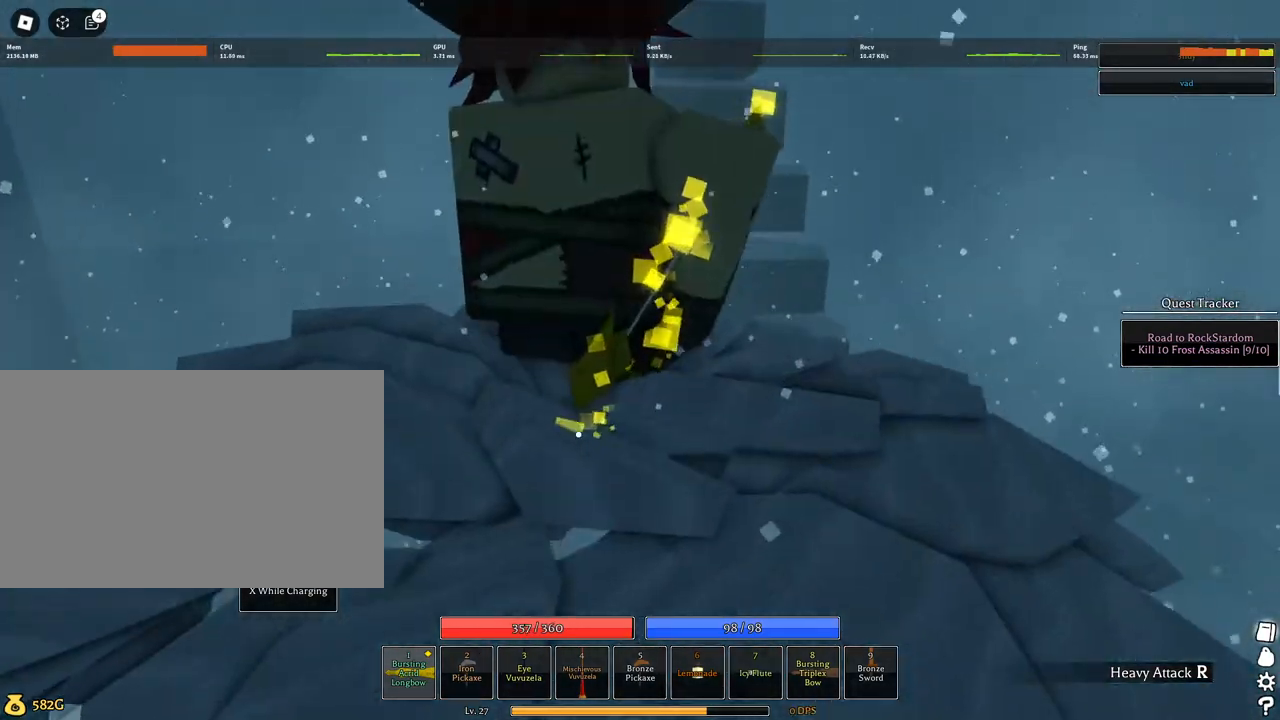
{"keys": ["w"], "mouse": [], "events": [[17, "mouse_wheel", "down"], [167, "mouse_right", "up"], [167, "mouse_wheel", "up"]]}
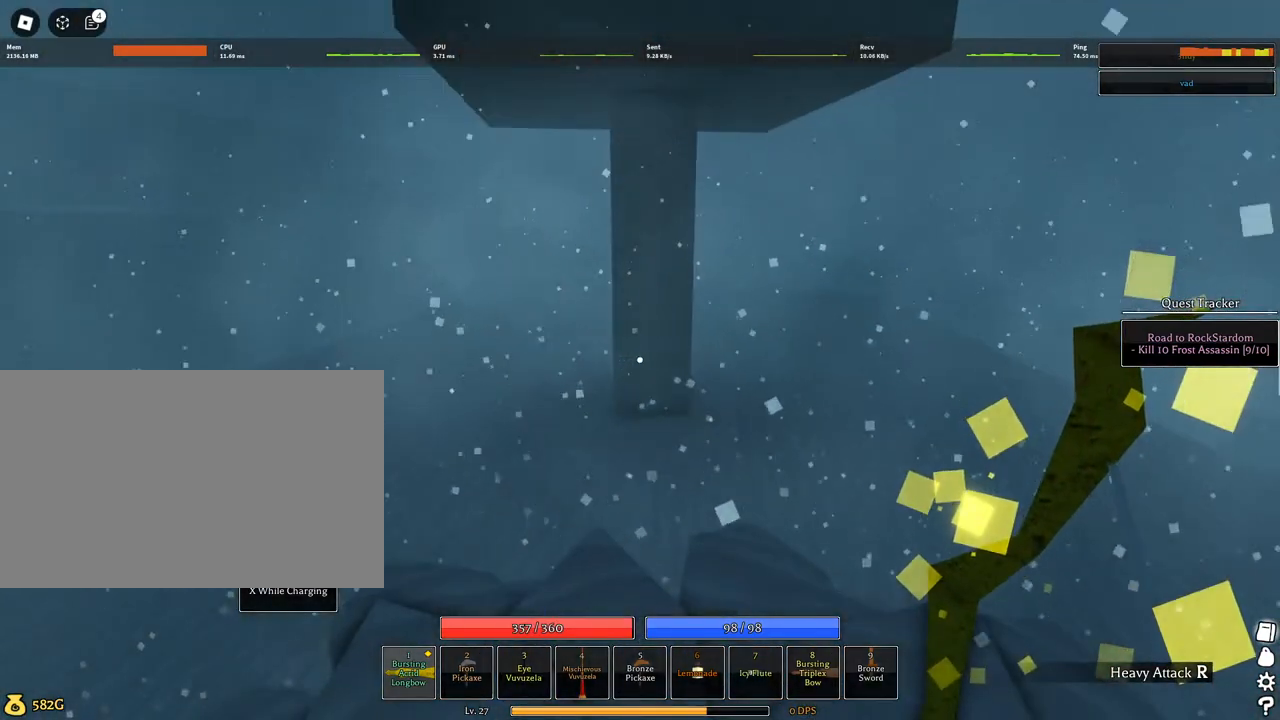
{"keys": ["w"], "mouse": [], "events": []}
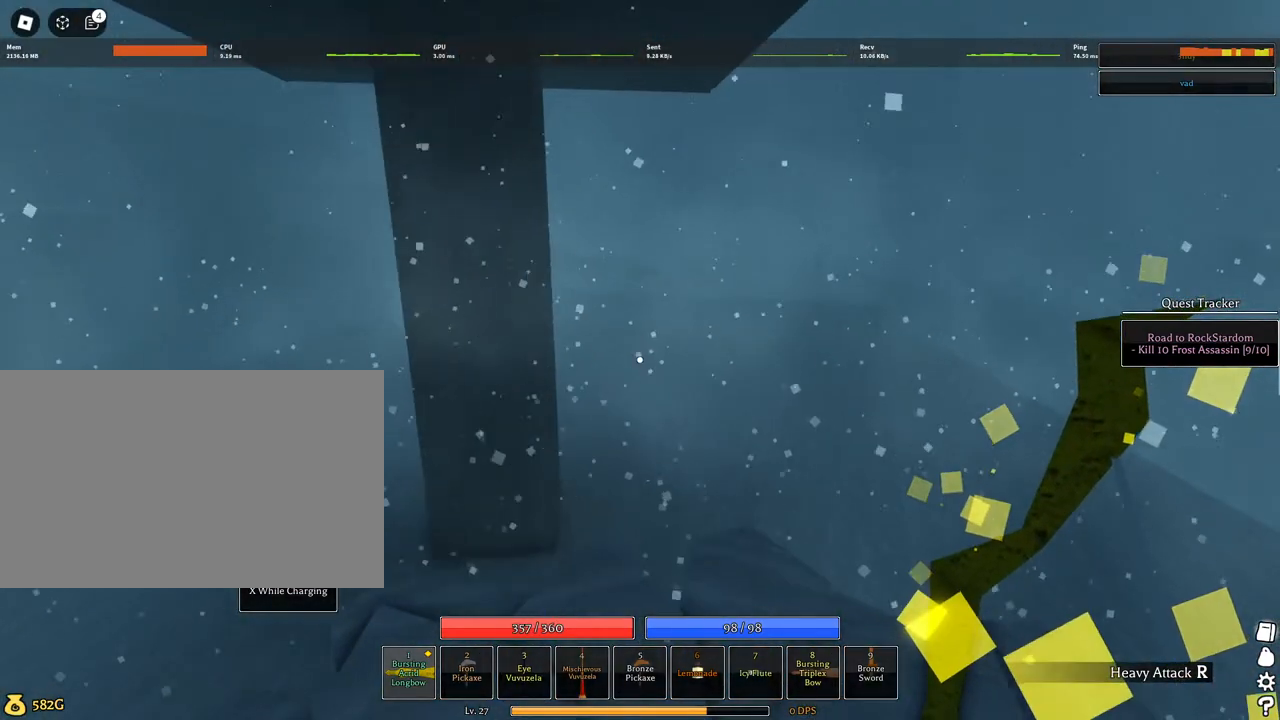
{"keys": ["w"], "mouse": ["left"], "events": [[200, "mouse_left", "down"], [367, "a", "down"], [484, "a", "up"]]}
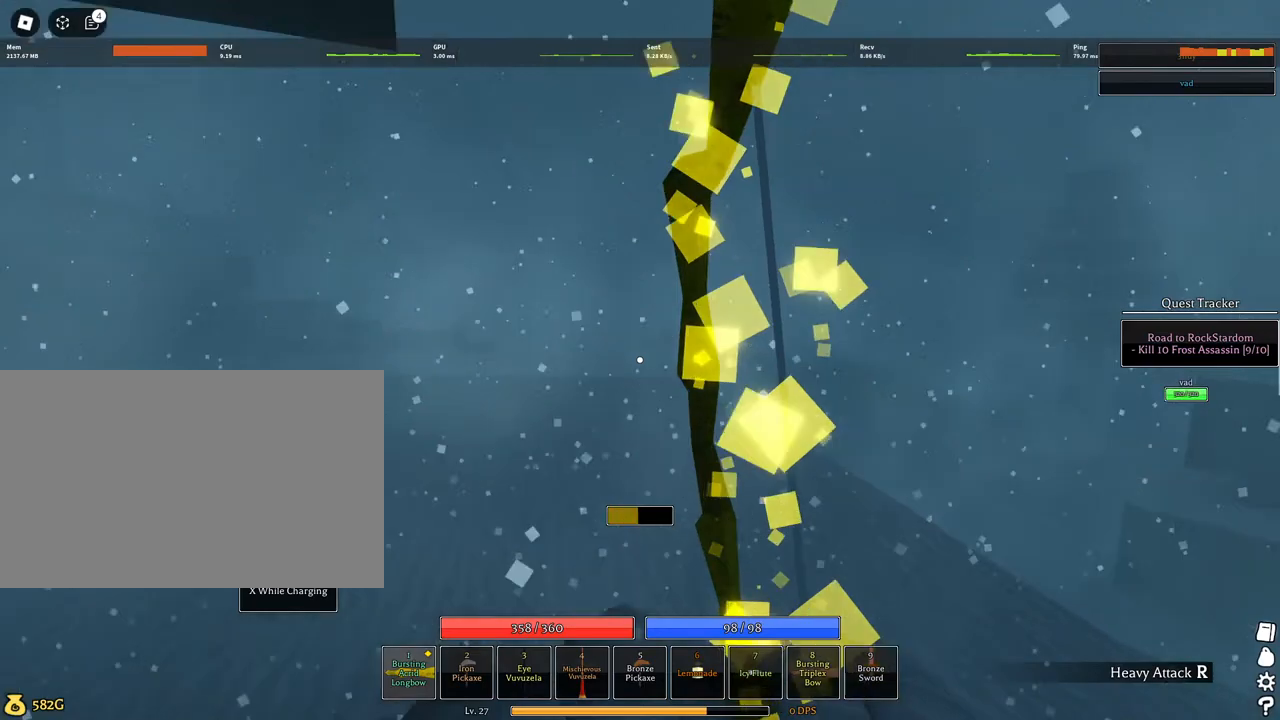
{"keys": ["w"], "mouse": ["left"], "events": []}
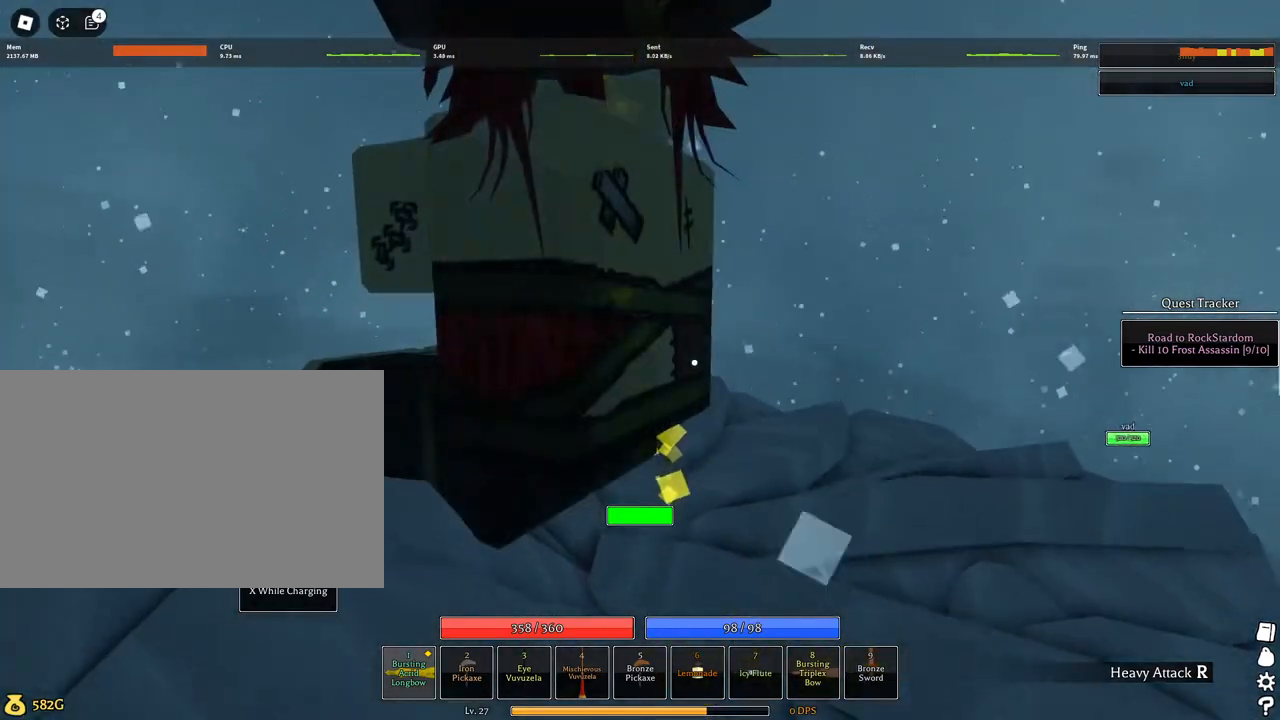
{"keys": ["w"], "mouse": ["left"], "events": [[100, "a", "down"], [234, "a", "up"]]}
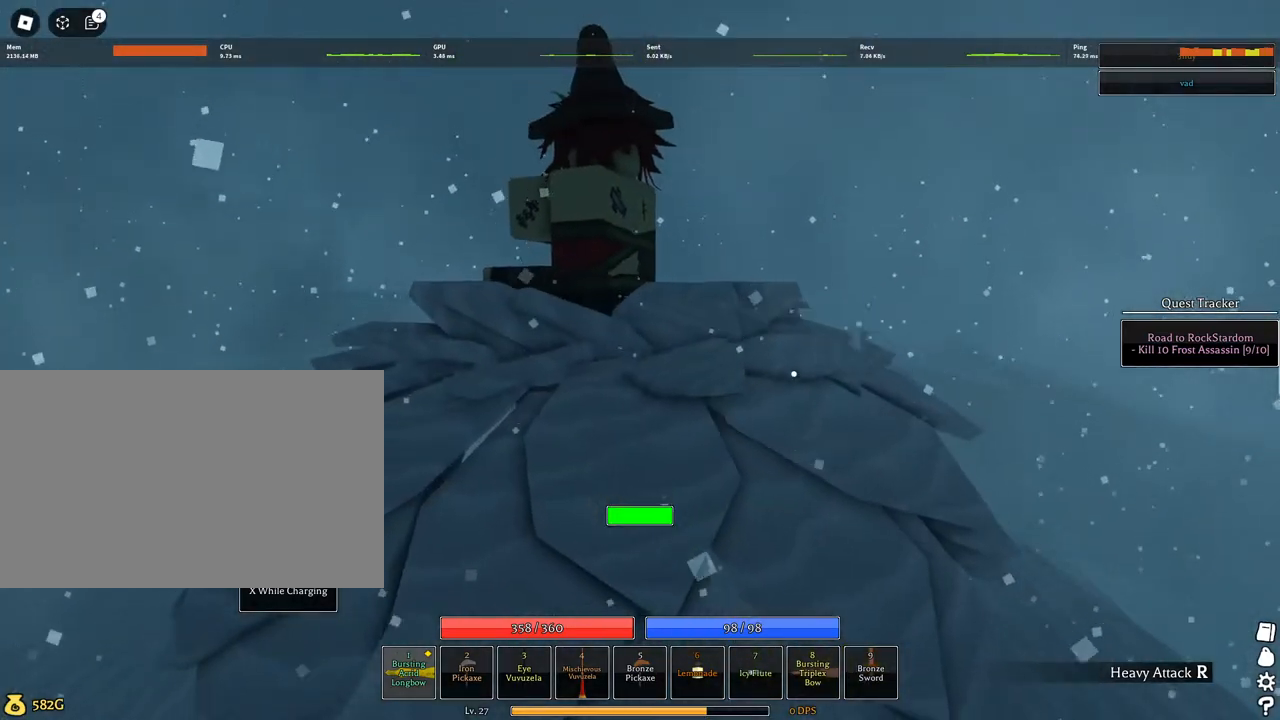
{"keys": ["w"], "mouse": ["left"], "events": []}
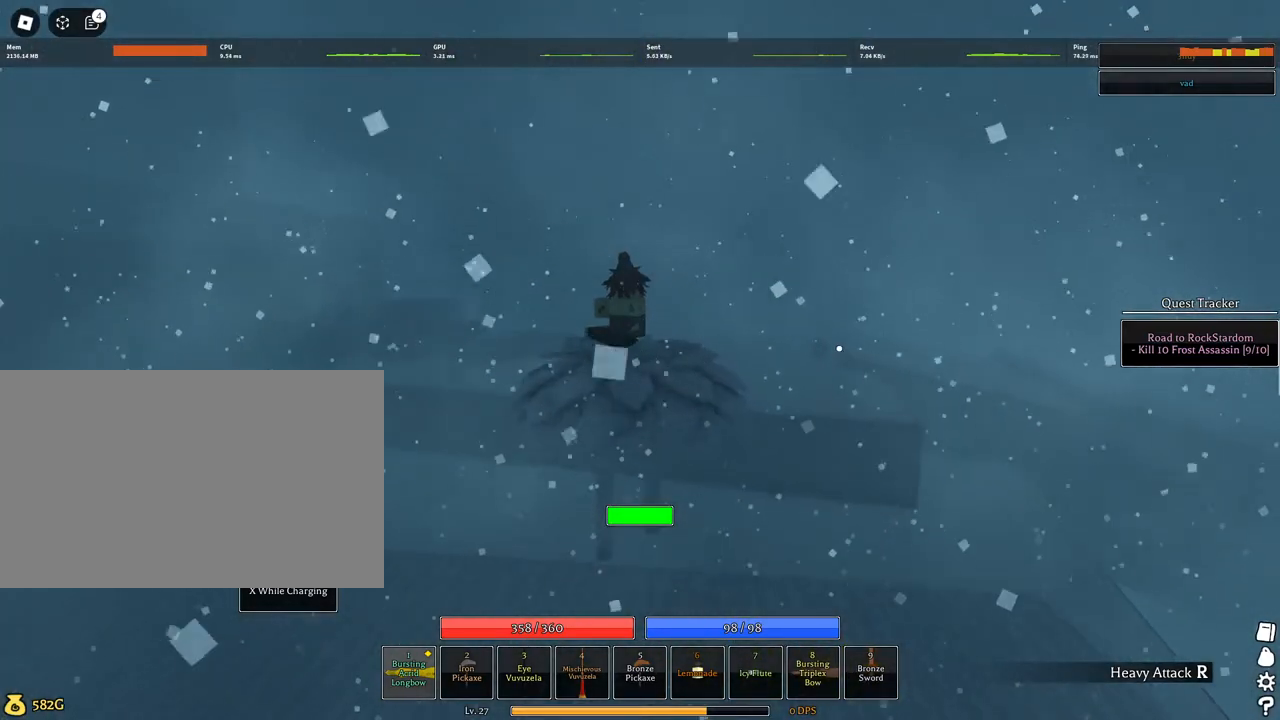
{"keys": ["q", "w"], "mouse": [], "events": [[34, "mouse_left", "up"], [467, "q", "down"]]}